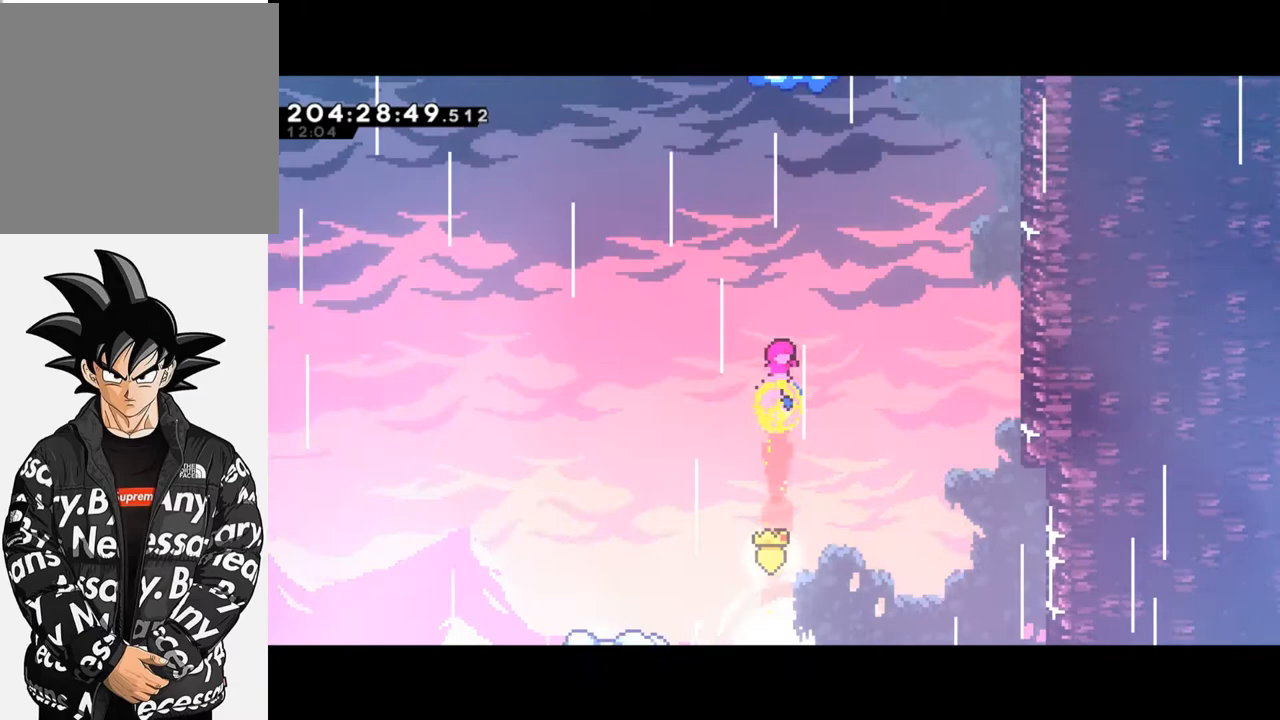
Gameplay with a controller (Xbox layout); each line is a JSON object with the inputs held at the frame after it. "events" lists button and stick changes between this image and that frame as [ms after this image, input, new state], when the widget could be followed in between. Not read: right_stick.
{"buttons": ["X"], "left_stick": "up", "events": [[267, "X", "down"], [433, "X", "up"], [500, "X", "down"]]}
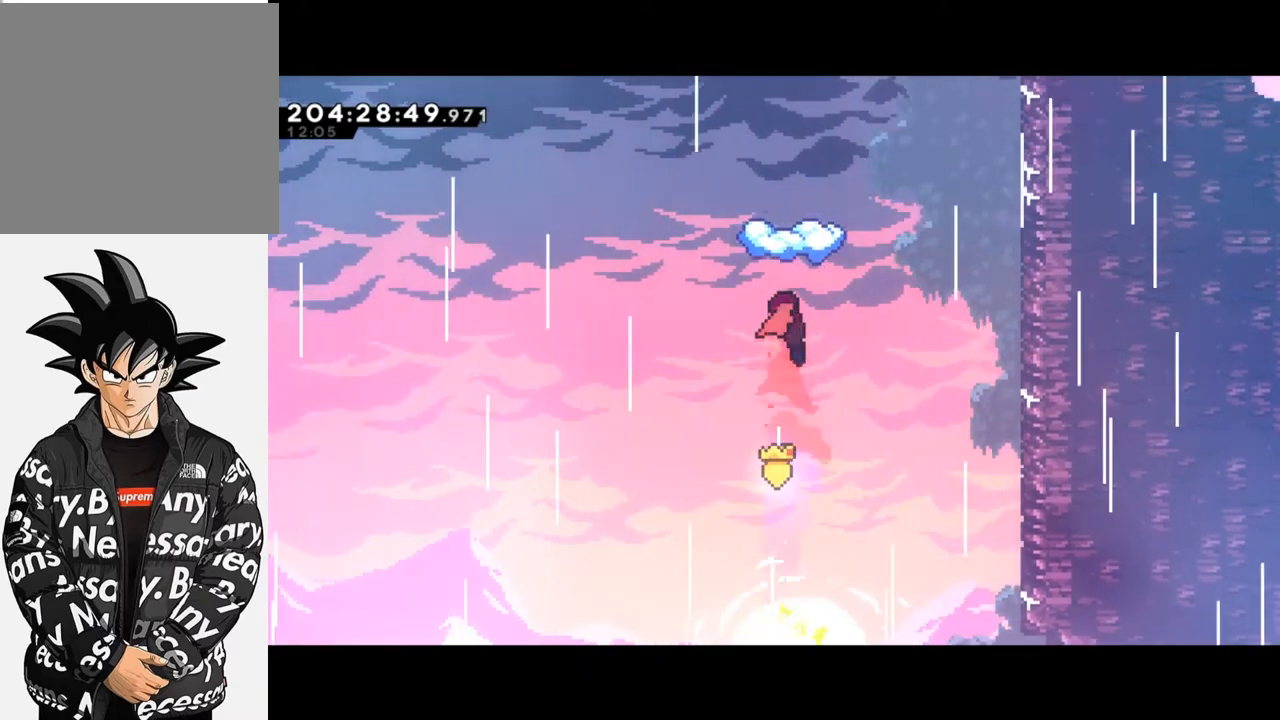
{"buttons": [], "left_stick": "center", "events": [[233, "X", "up"], [333, "left_stick", "center"]]}
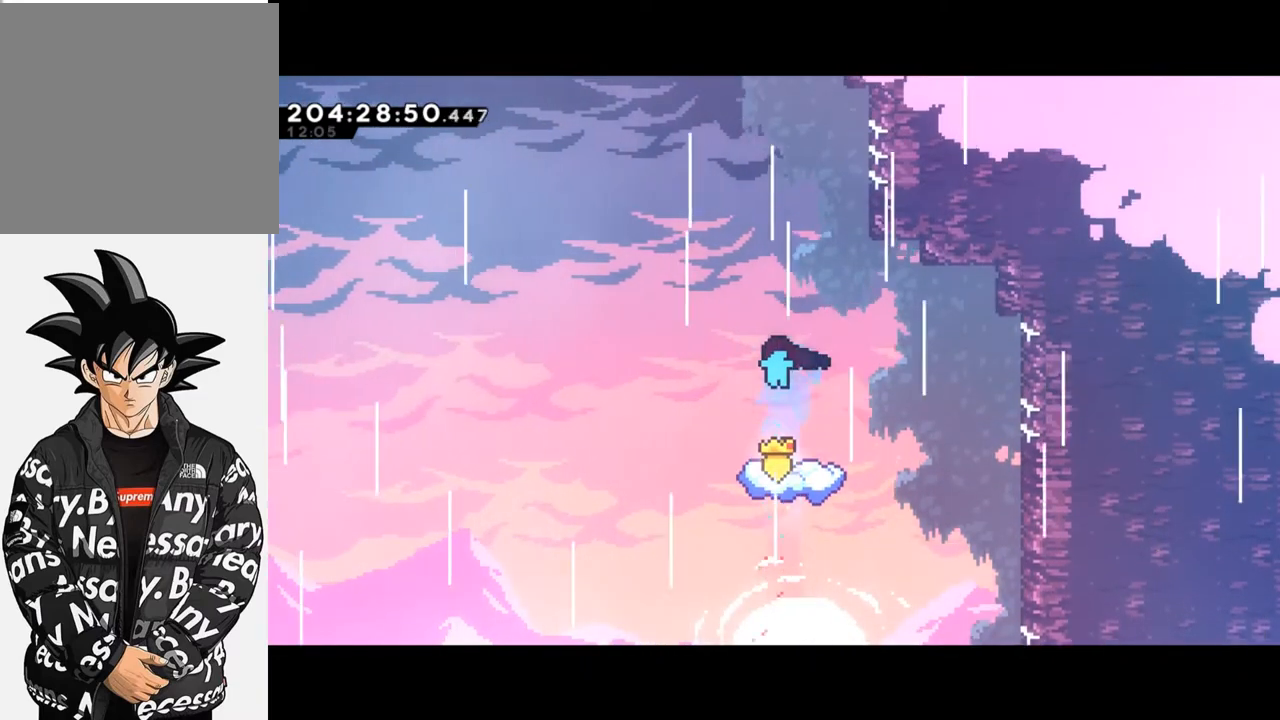
{"buttons": [], "left_stick": "center", "events": []}
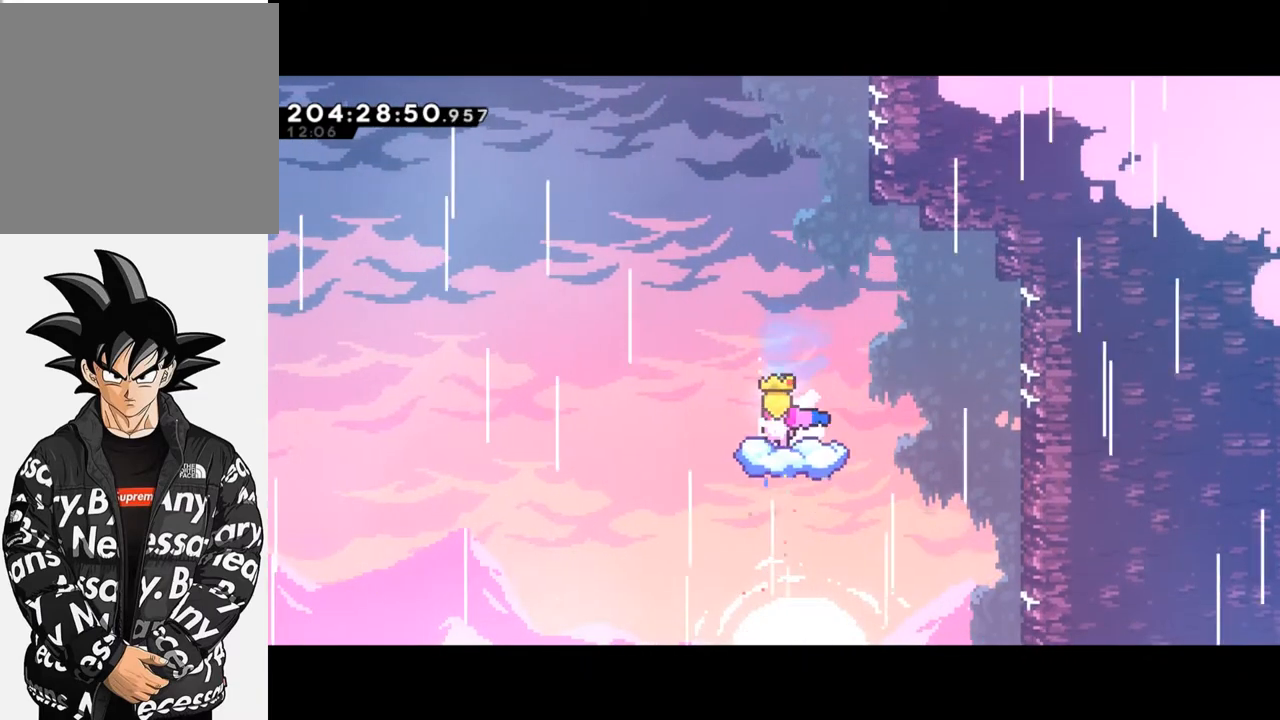
{"buttons": ["Y"], "left_stick": "left", "events": [[100, "left_stick", "left"], [200, "Y", "down"]]}
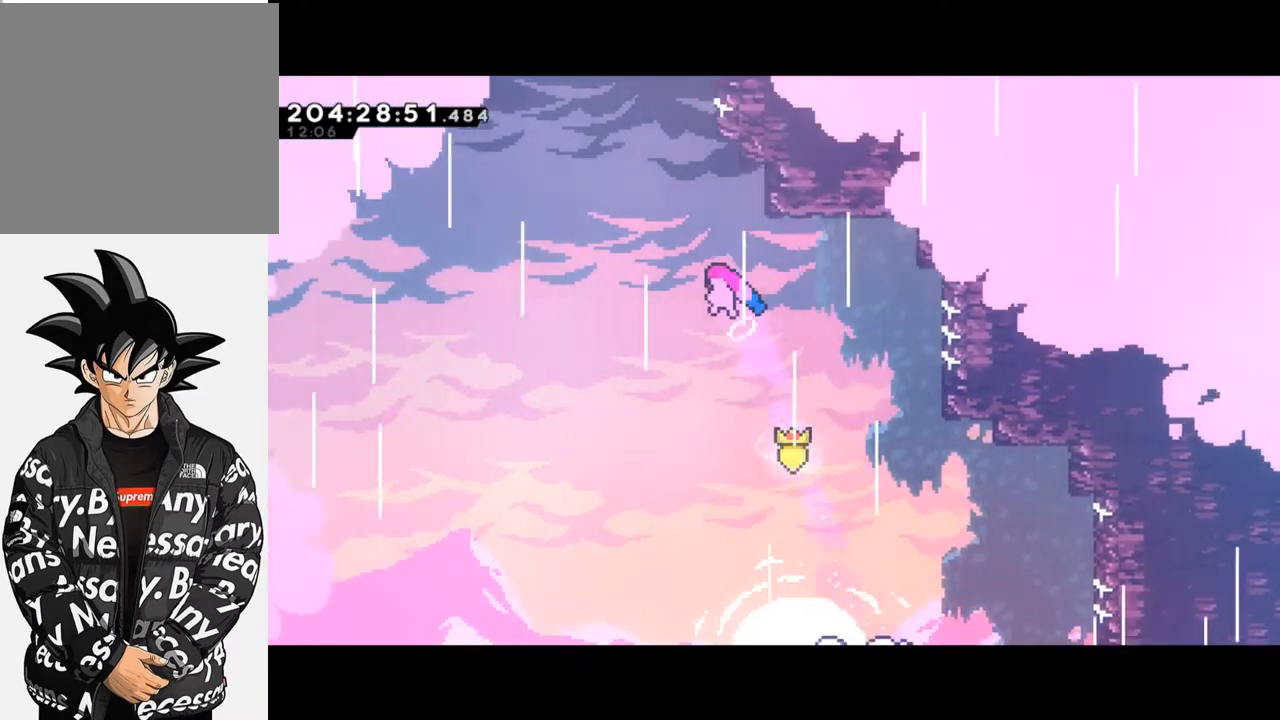
{"buttons": ["X"], "left_stick": "up-right", "events": [[67, "Y", "up"], [100, "left_stick", "up"], [167, "X", "down"], [333, "X", "up"], [433, "left_stick", "up-right"], [467, "X", "down"]]}
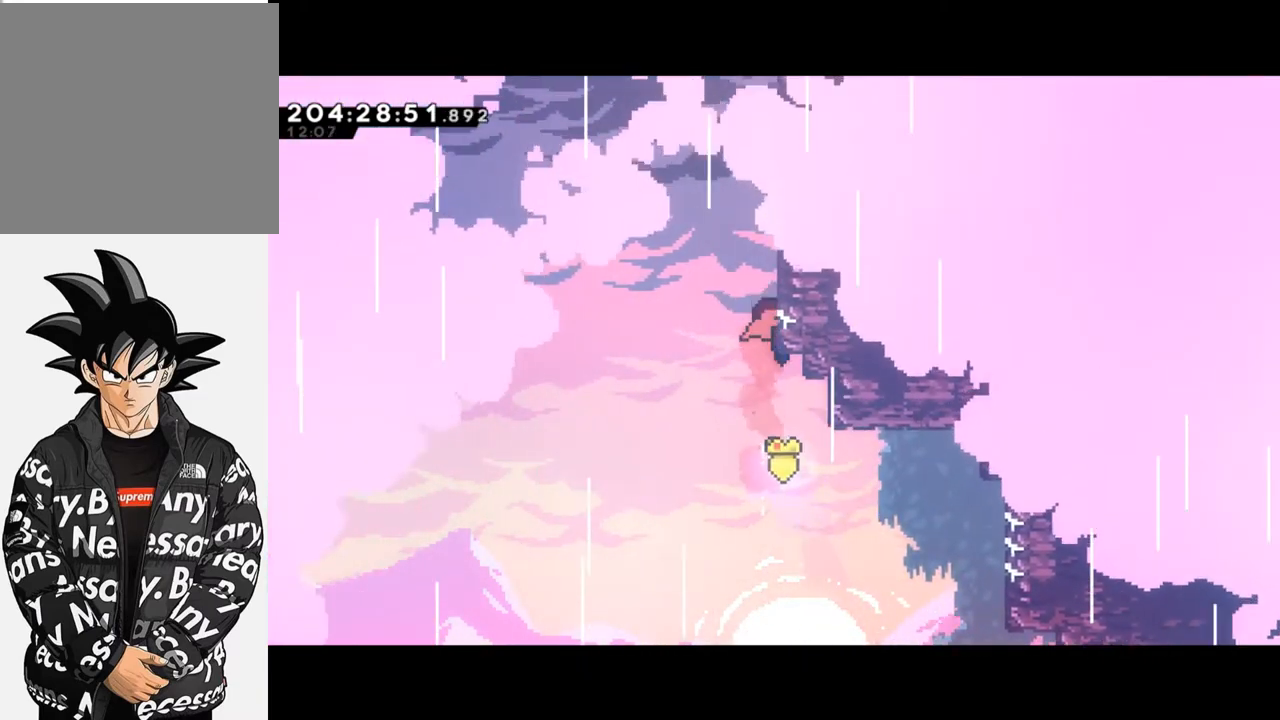
{"buttons": ["L2"], "left_stick": "up-right", "events": [[133, "X", "up"], [233, "L2", "down"], [300, "Y", "down"], [467, "Y", "up"]]}
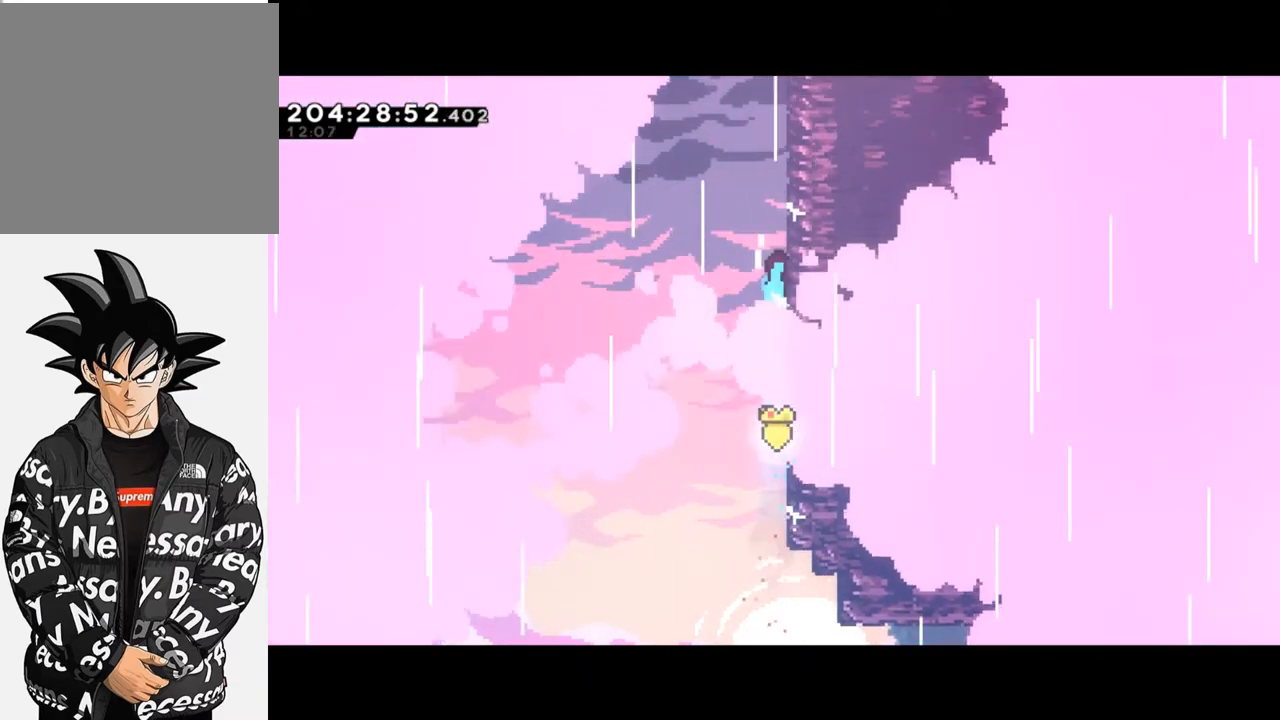
{"buttons": ["Y", "L2"], "left_stick": "up-right", "events": [[33, "Y", "down"], [200, "Y", "up"], [267, "Y", "down"], [433, "Y", "up"], [500, "Y", "down"]]}
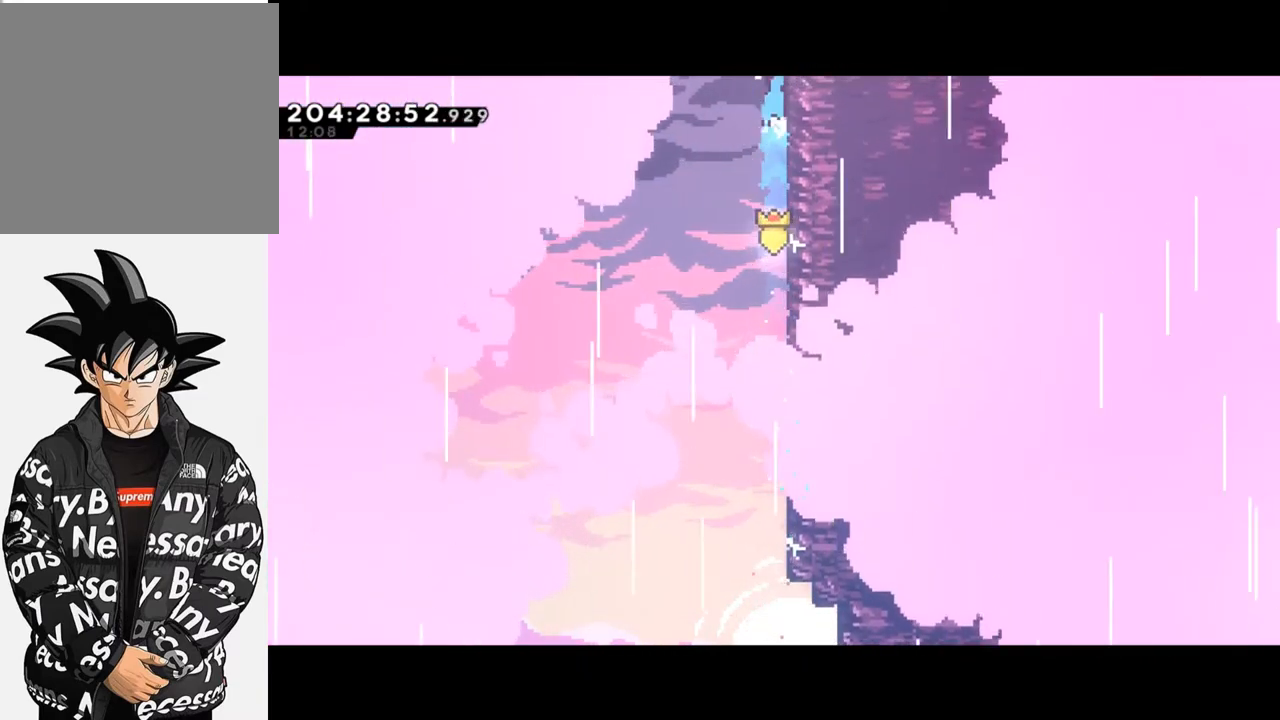
{"buttons": [], "left_stick": "center", "events": [[267, "Y", "up"], [433, "L2", "up"], [433, "left_stick", "center"]]}
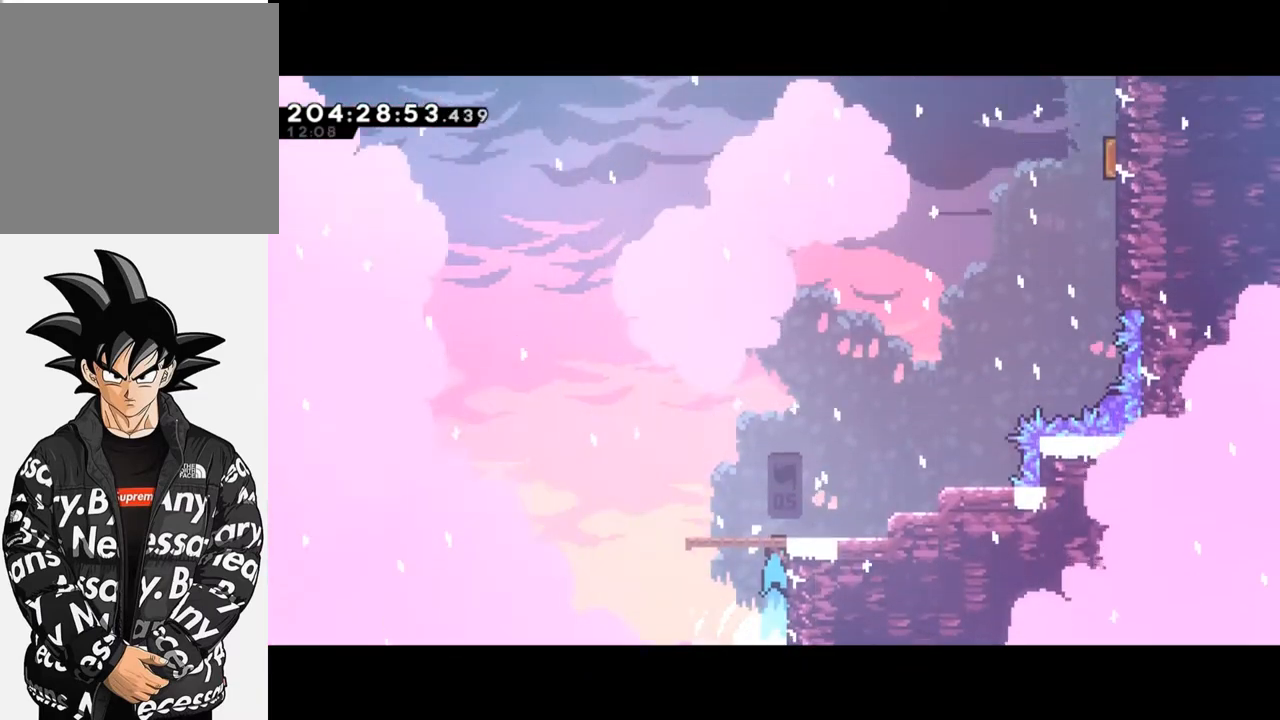
{"buttons": [], "left_stick": "center", "events": [[200, "left_stick", "right"], [333, "left_stick", "center"]]}
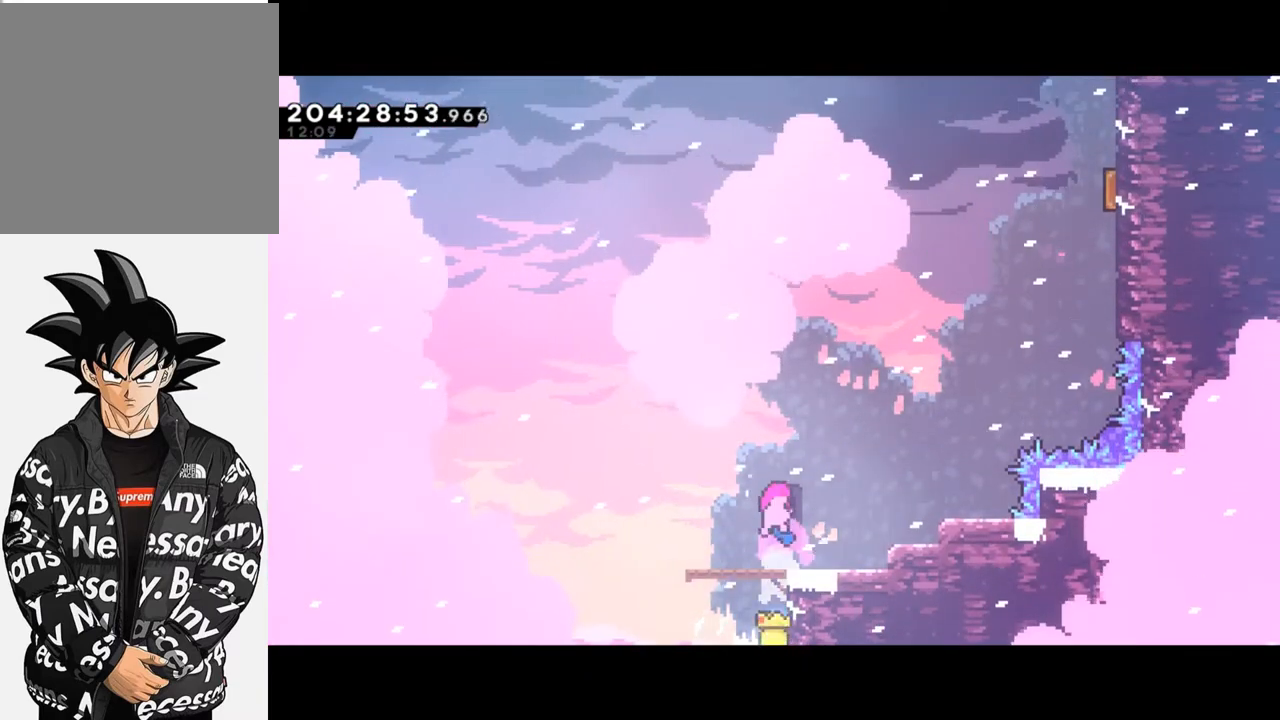
{"buttons": ["Y"], "left_stick": "up-right", "events": [[33, "left_stick", "right"], [167, "left_stick", "center"], [267, "left_stick", "right"], [367, "Y", "down"], [400, "left_stick", "up-right"]]}
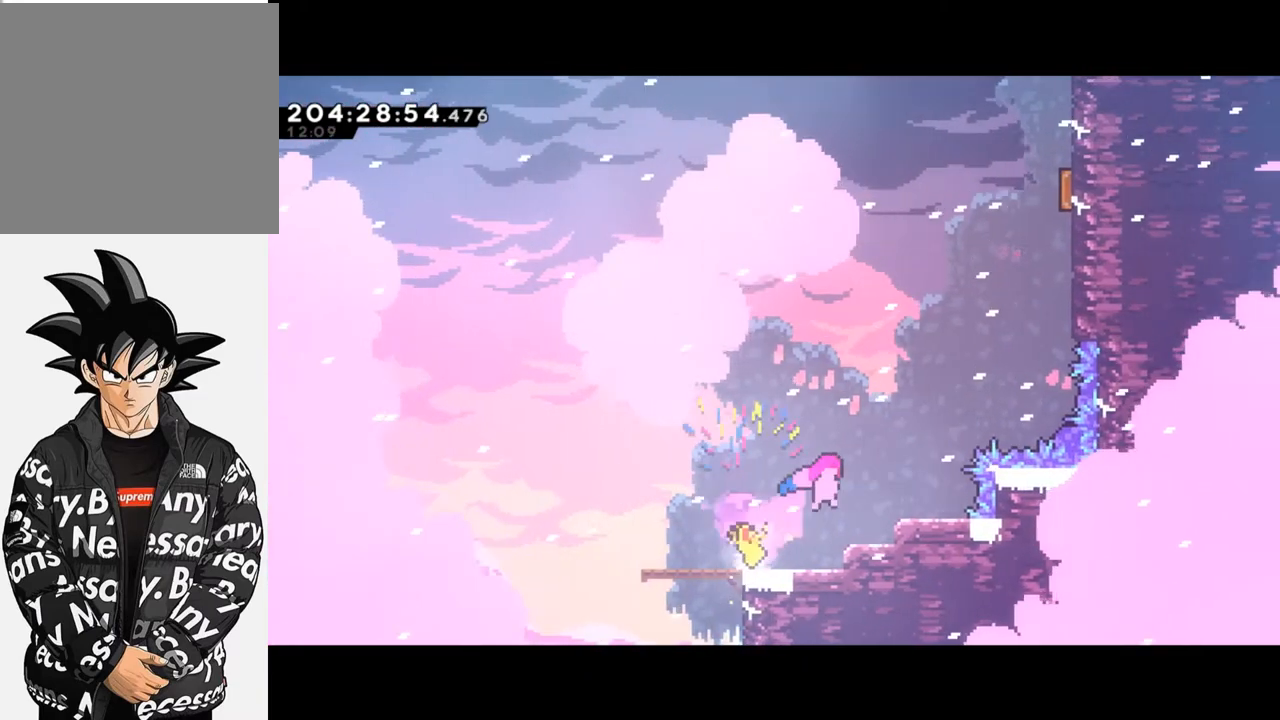
{"buttons": ["X"], "left_stick": "up-right", "events": [[100, "Y", "up"], [167, "X", "down"], [367, "X", "up"], [467, "X", "down"]]}
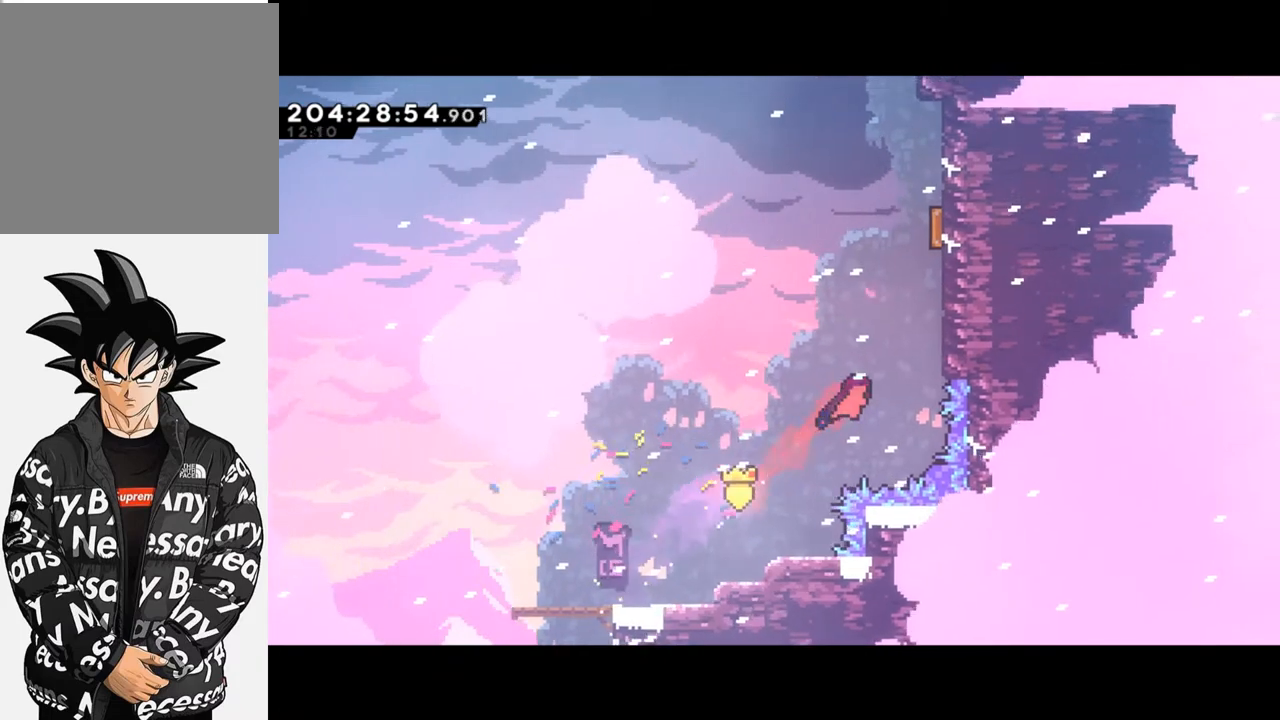
{"buttons": ["L2"], "left_stick": "up", "events": [[33, "L2", "down"], [133, "X", "up"], [233, "Y", "down"], [467, "left_stick", "up"], [500, "Y", "up"]]}
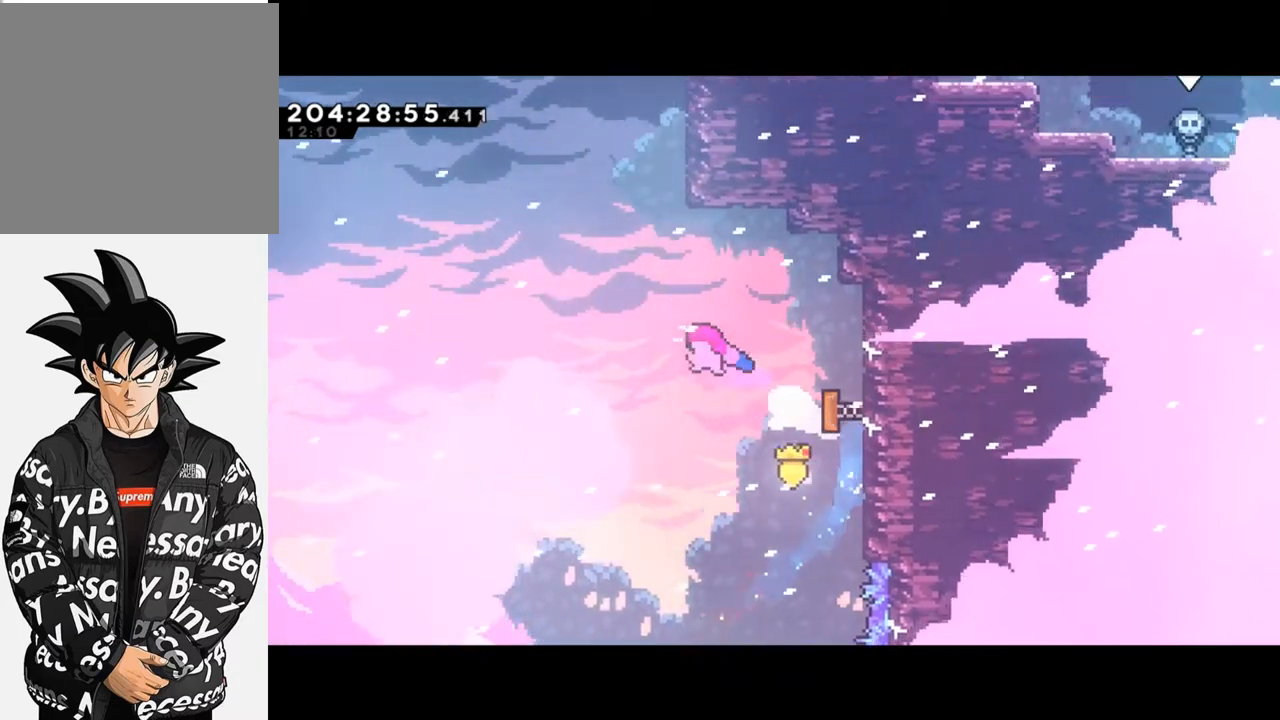
{"buttons": ["L2"], "left_stick": "up-right", "events": [[33, "L2", "up"], [200, "X", "down"], [333, "left_stick", "up-right"], [367, "L2", "down"], [400, "X", "up"]]}
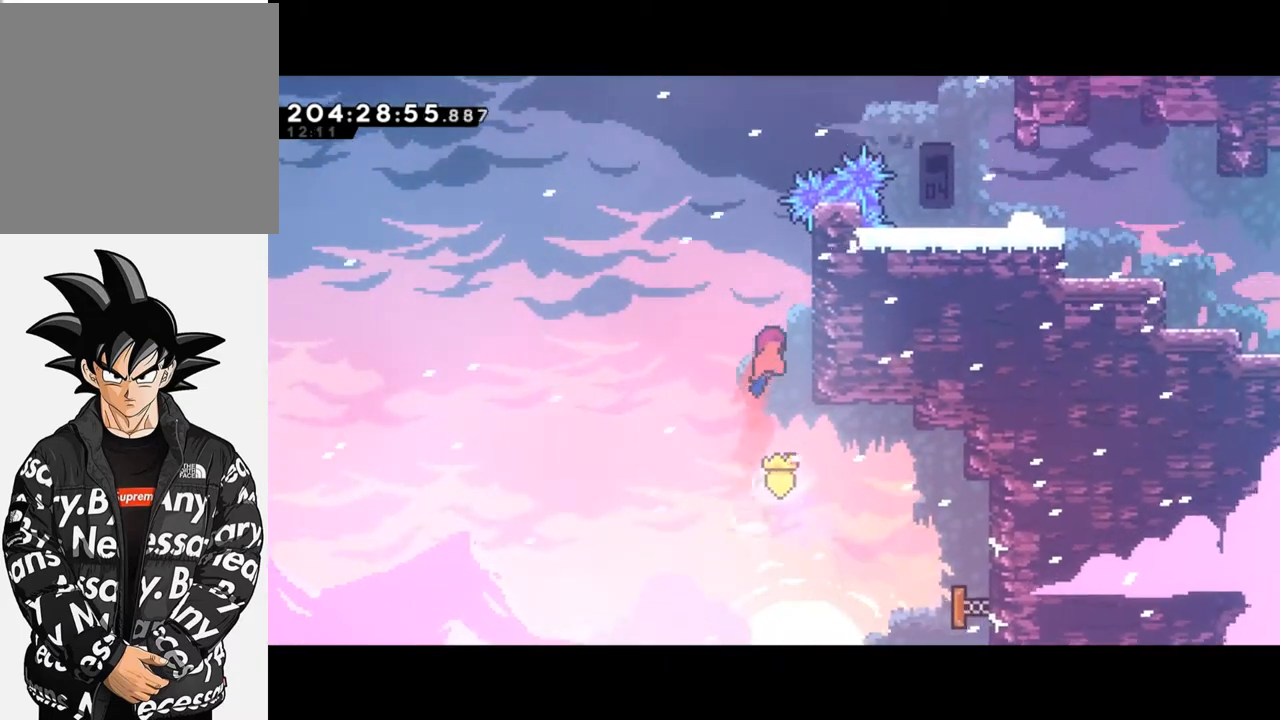
{"buttons": ["L2"], "left_stick": "up", "events": [[267, "left_stick", "up"]]}
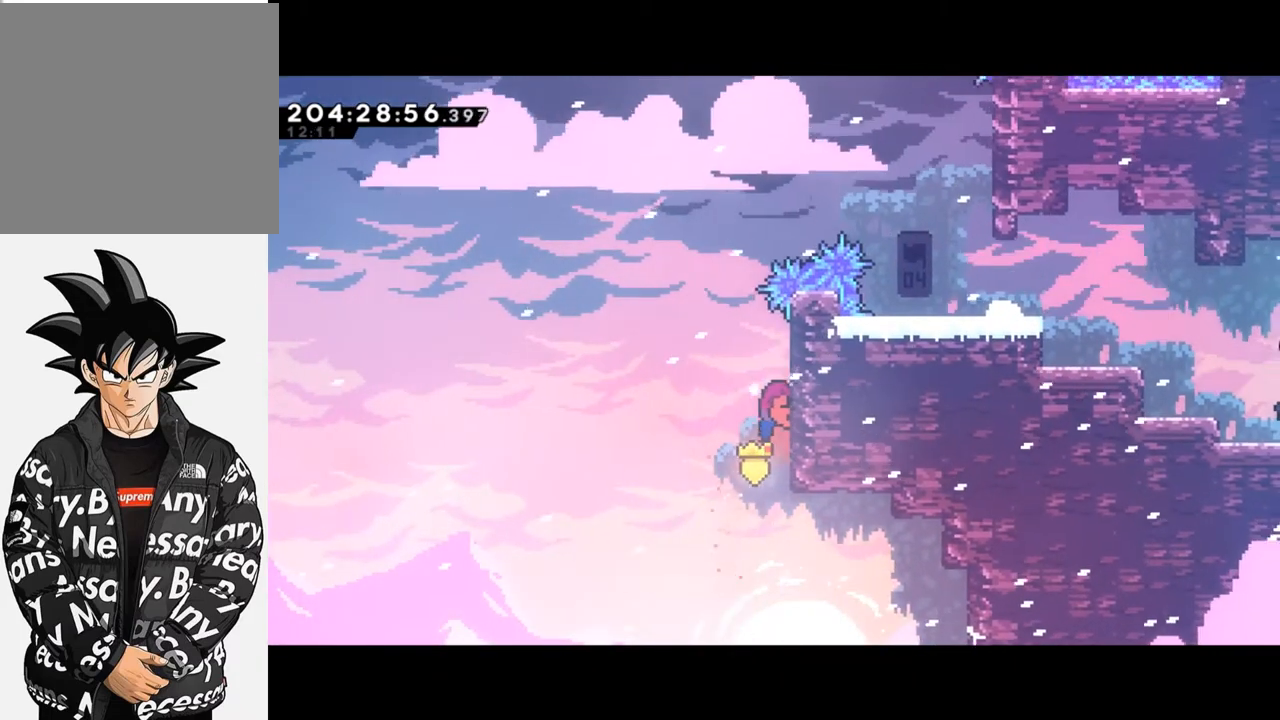
{"buttons": ["Y", "L2"], "left_stick": "left", "events": [[367, "Y", "down"], [367, "left_stick", "left"]]}
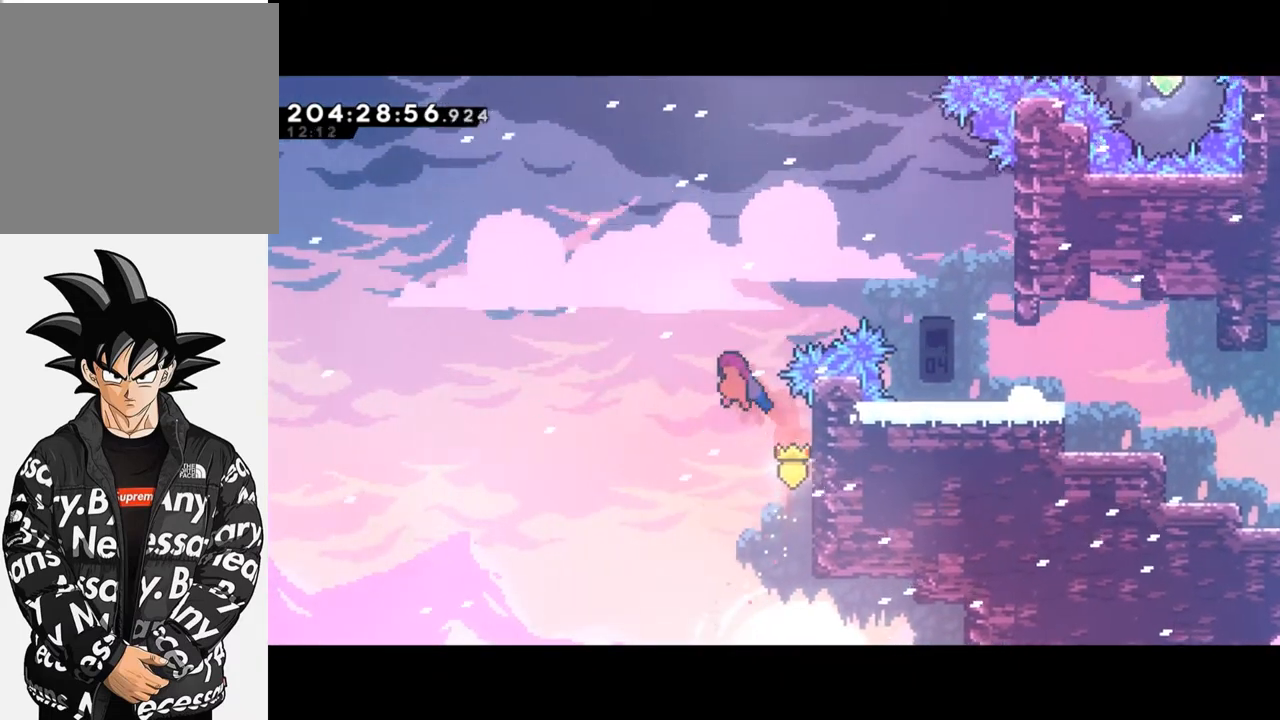
{"buttons": ["L2"], "left_stick": "up-right", "events": [[67, "Y", "up"], [67, "left_stick", "up"], [133, "X", "down"], [133, "left_stick", "up-right"], [300, "X", "up"]]}
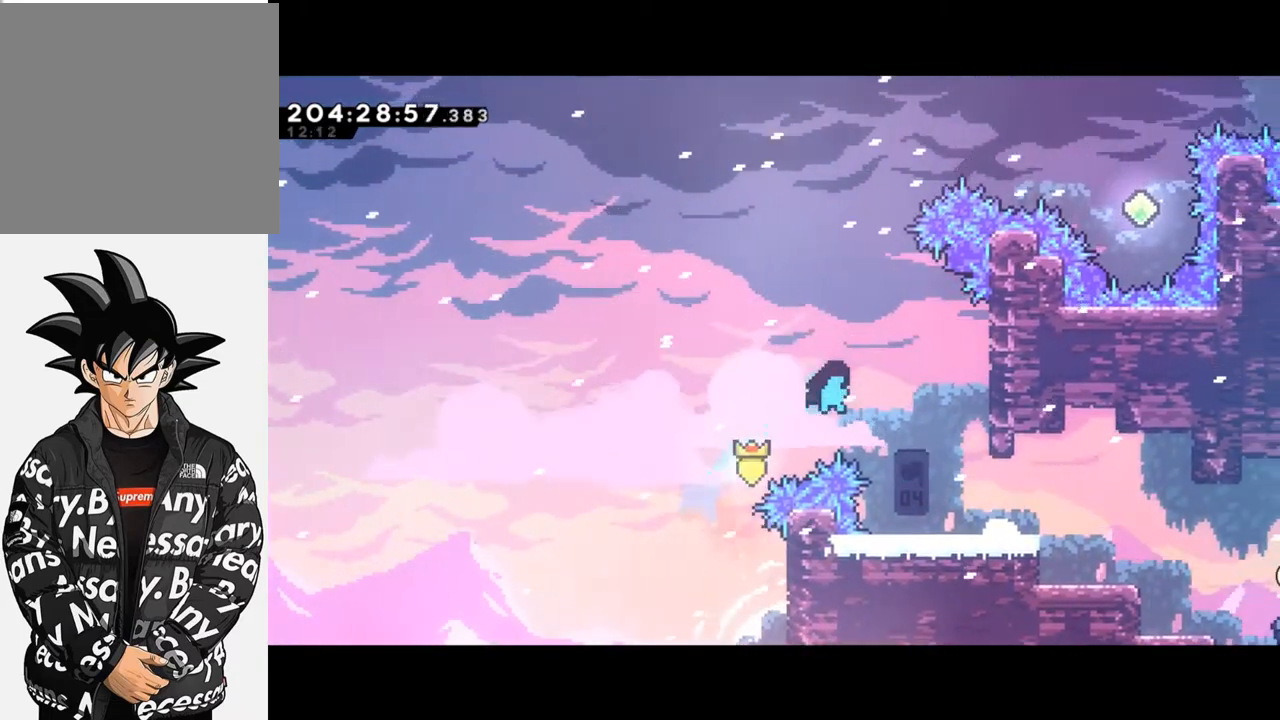
{"buttons": ["Y"], "left_stick": "right", "events": [[100, "left_stick", "right"], [267, "L2", "up"], [333, "left_stick", "center"], [467, "Y", "down"], [500, "left_stick", "right"]]}
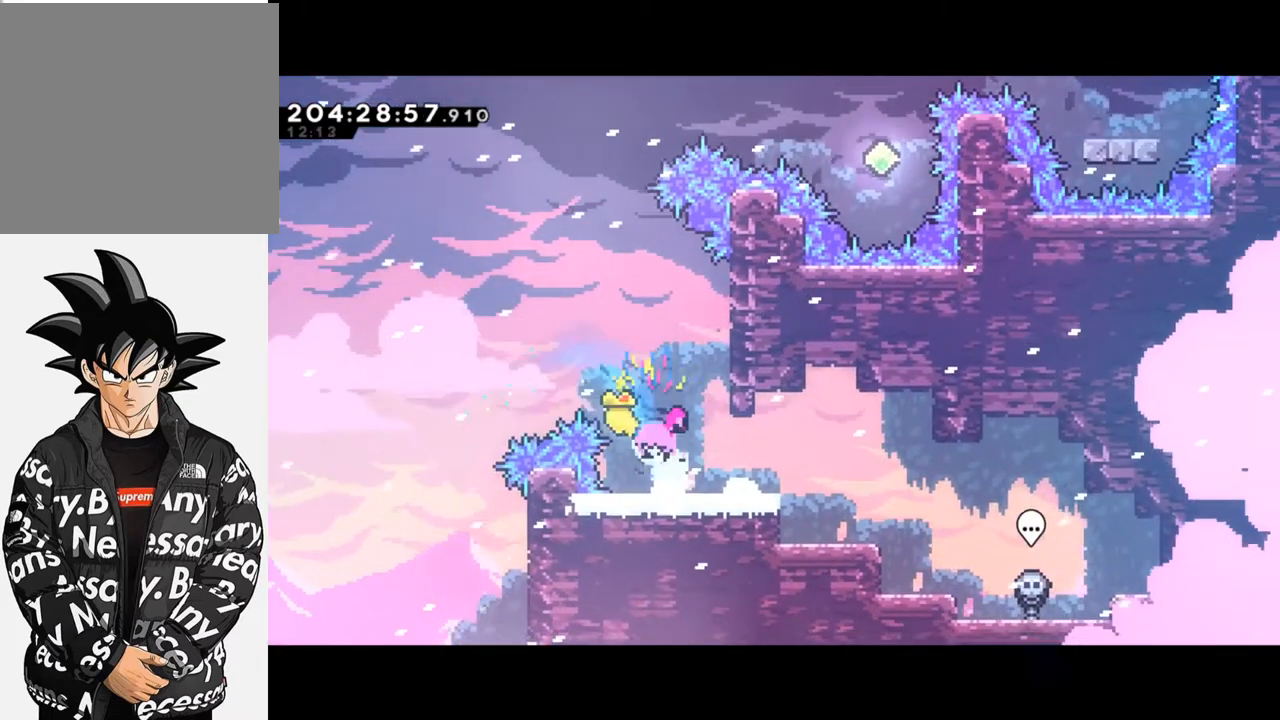
{"buttons": ["L2"], "left_stick": "up", "events": [[33, "L2", "down"], [167, "left_stick", "up-right"], [300, "left_stick", "up"], [333, "Y", "up"]]}
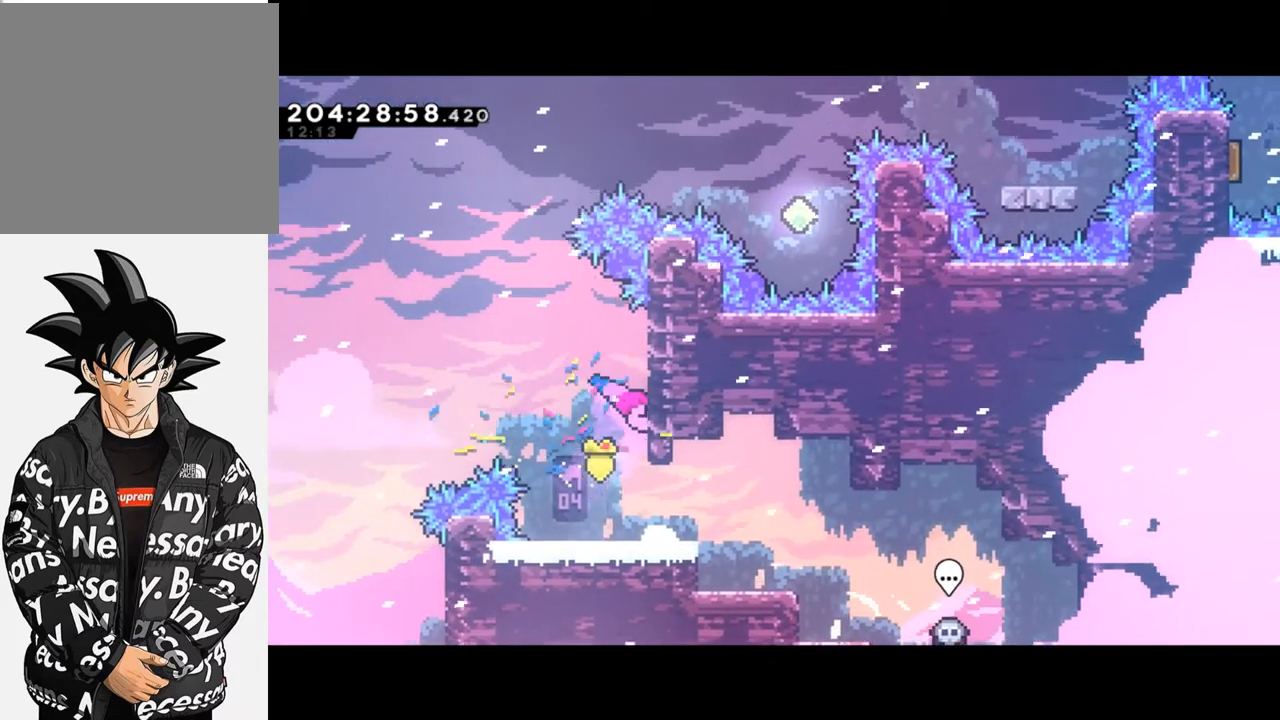
{"buttons": ["Y", "L2"], "left_stick": "left", "events": [[433, "left_stick", "left"], [467, "Y", "down"]]}
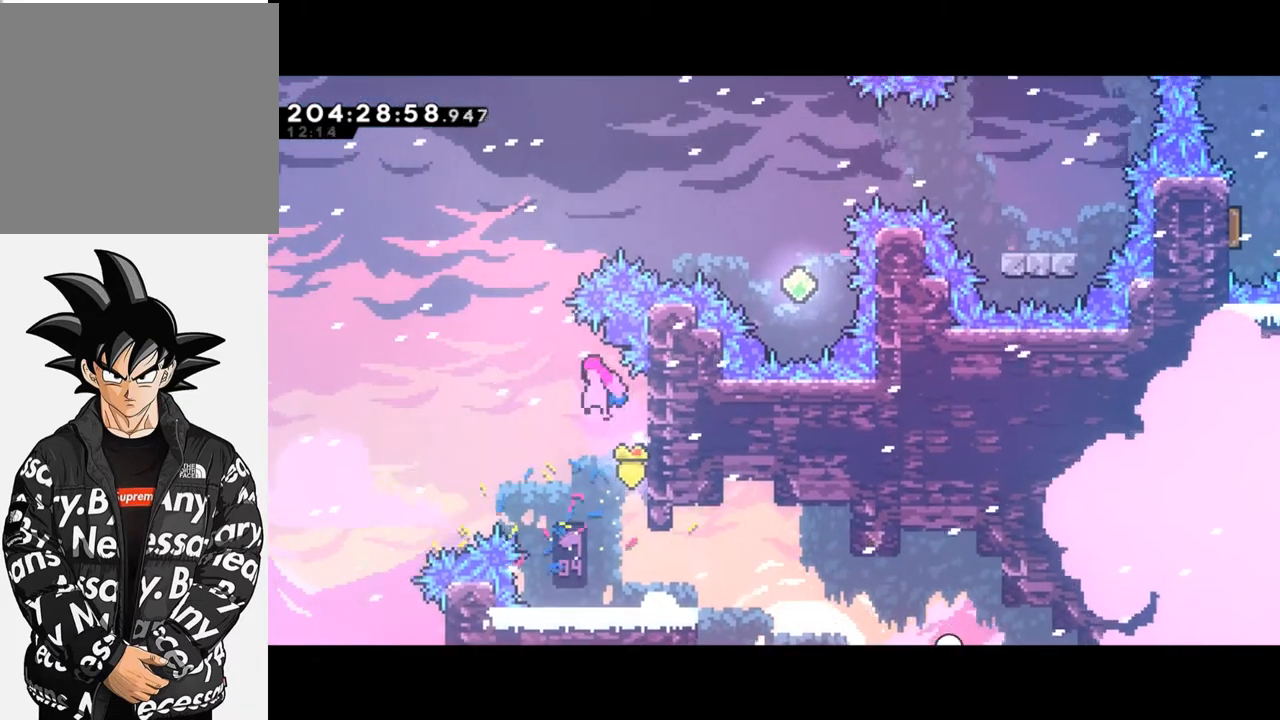
{"buttons": ["L2"], "left_stick": "up", "events": [[167, "Y", "up"], [233, "left_stick", "up"], [267, "X", "down"], [467, "X", "up"]]}
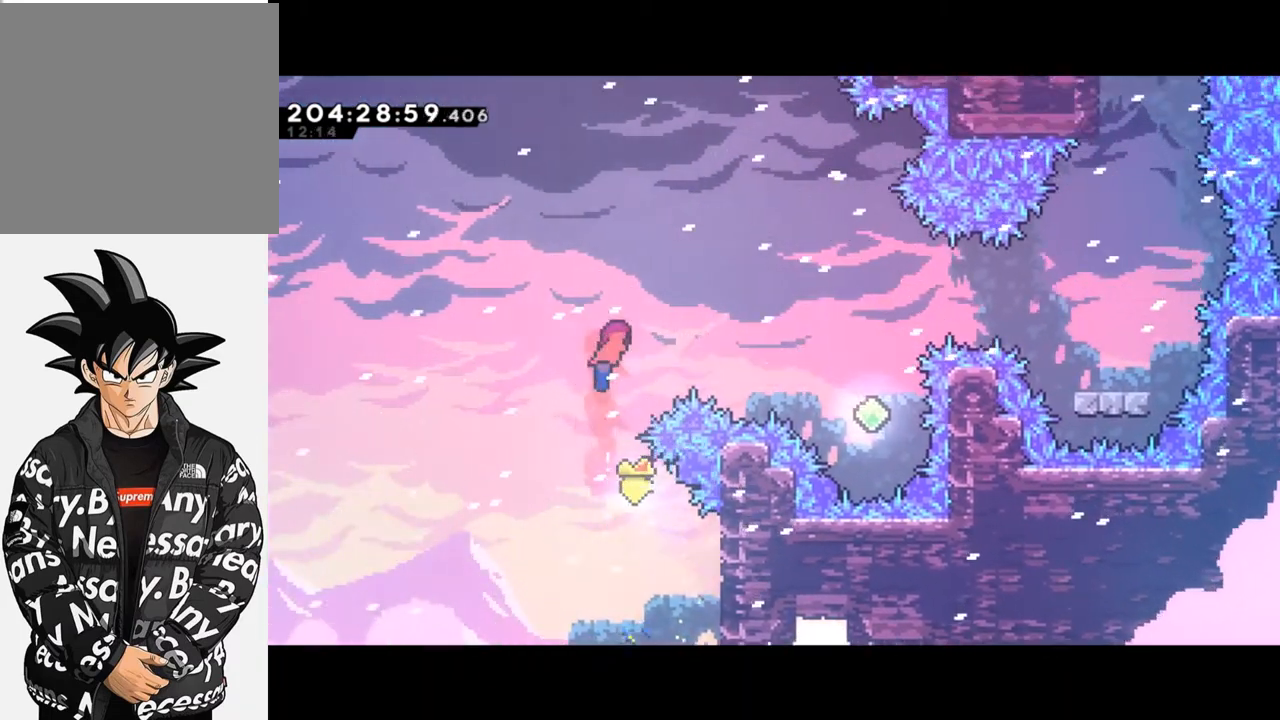
{"buttons": [], "left_stick": "right", "events": [[33, "left_stick", "right"], [100, "X", "down"], [267, "X", "up"], [467, "L2", "up"]]}
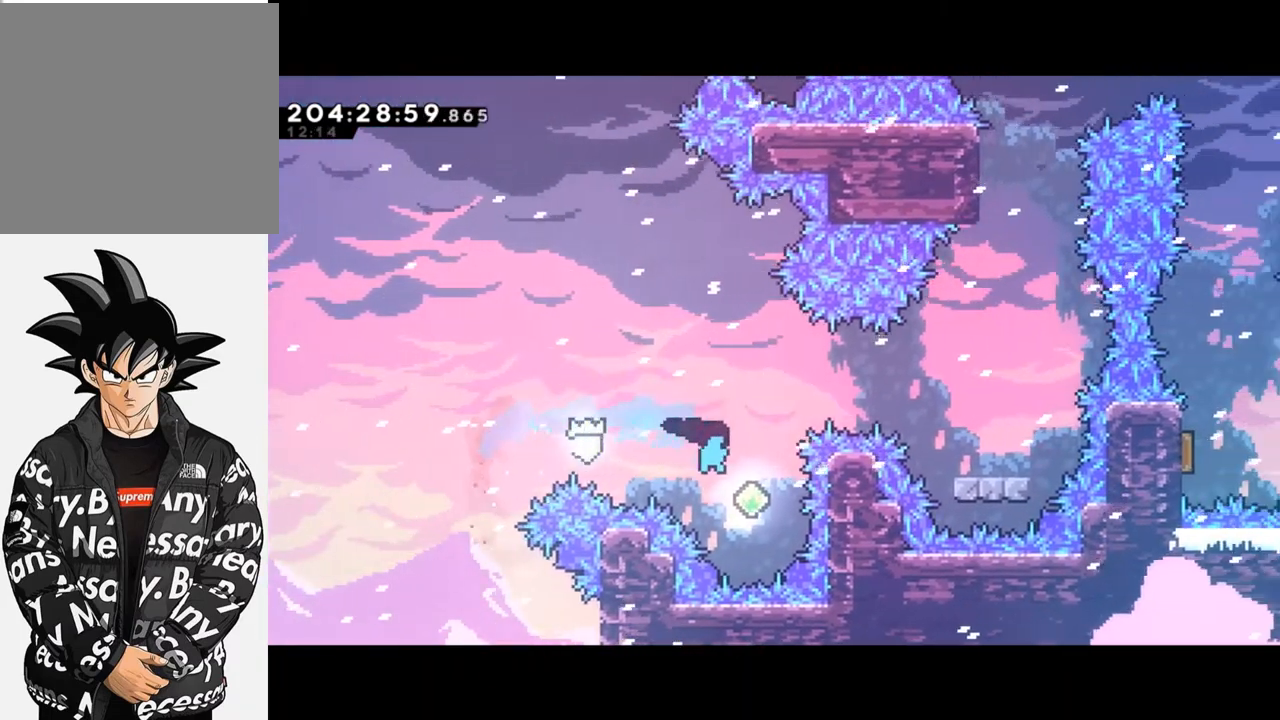
{"buttons": [], "left_stick": "center", "events": [[167, "left_stick", "up"], [200, "X", "down"], [367, "X", "up"], [400, "left_stick", "center"]]}
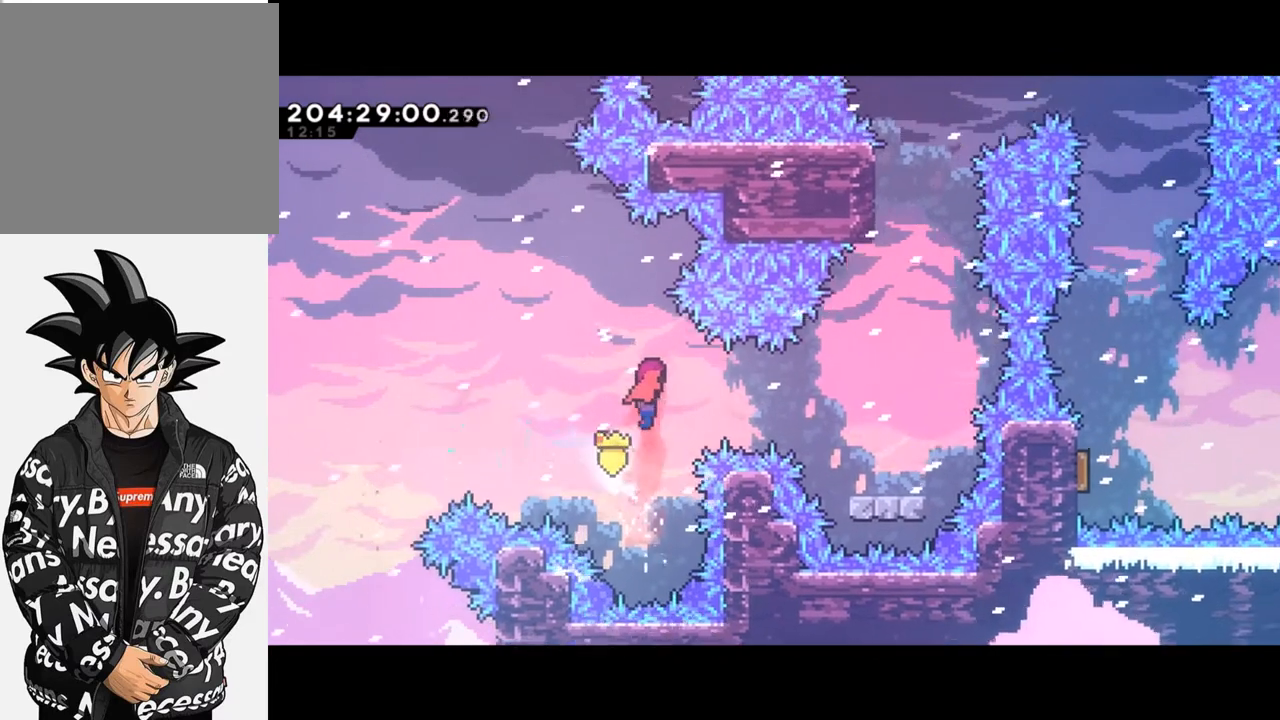
{"buttons": [], "left_stick": "right", "events": [[133, "left_stick", "right"], [200, "X", "down"], [367, "X", "up"]]}
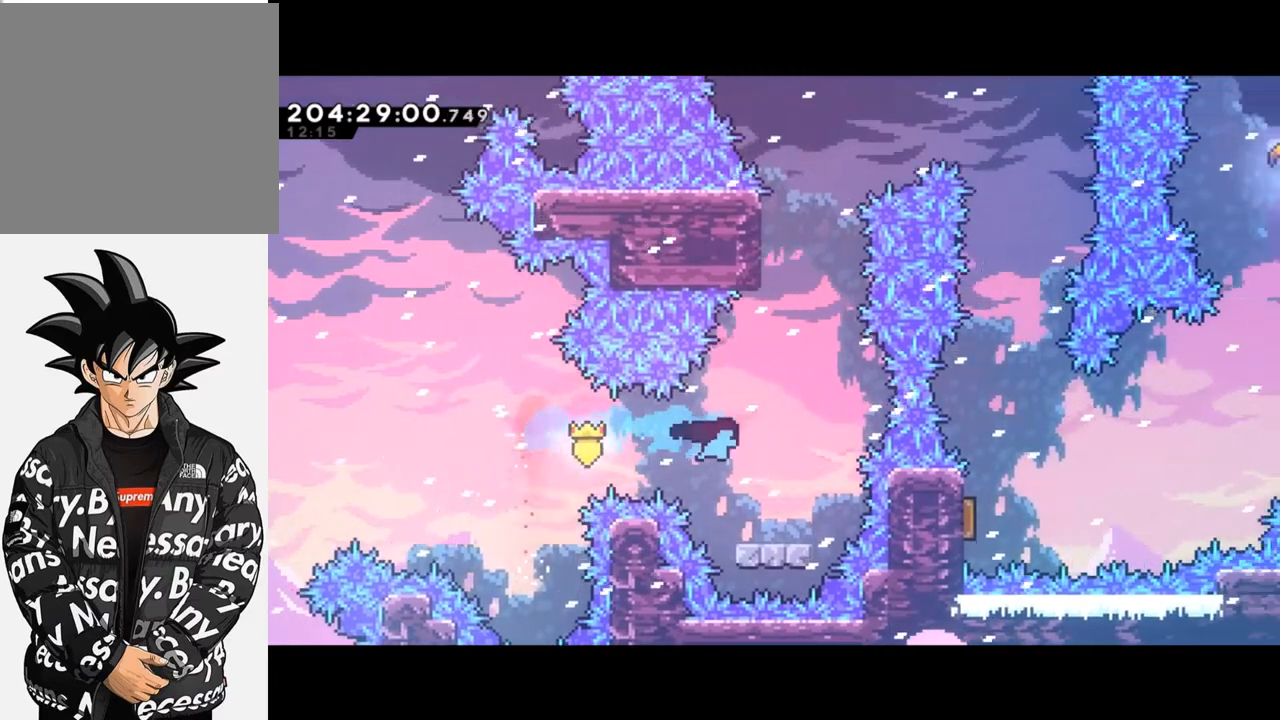
{"buttons": ["X"], "left_stick": "up", "events": [[100, "left_stick", "center"], [233, "left_stick", "right"], [267, "Y", "down"], [367, "left_stick", "up"], [400, "Y", "up"], [467, "X", "down"]]}
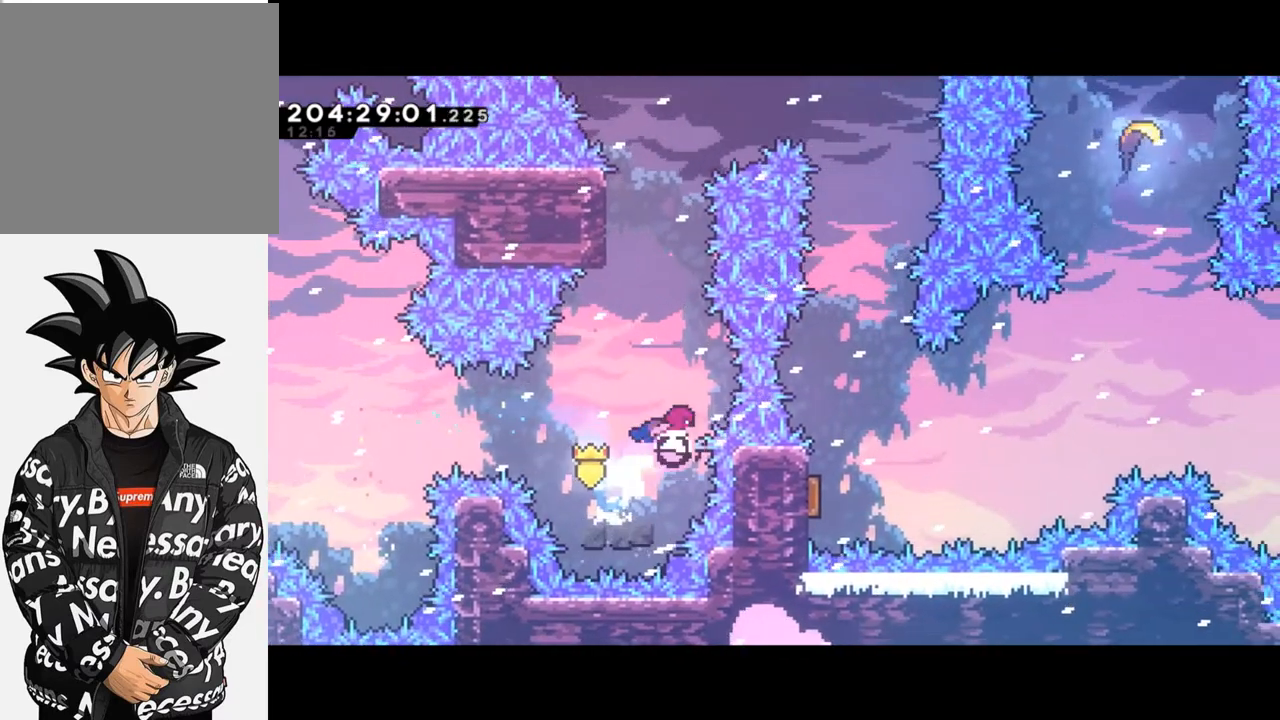
{"buttons": [], "left_stick": "center", "events": [[133, "X", "up"], [133, "left_stick", "up-left"], [167, "L2", "down"], [367, "L2", "up"], [367, "left_stick", "up"], [467, "left_stick", "center"]]}
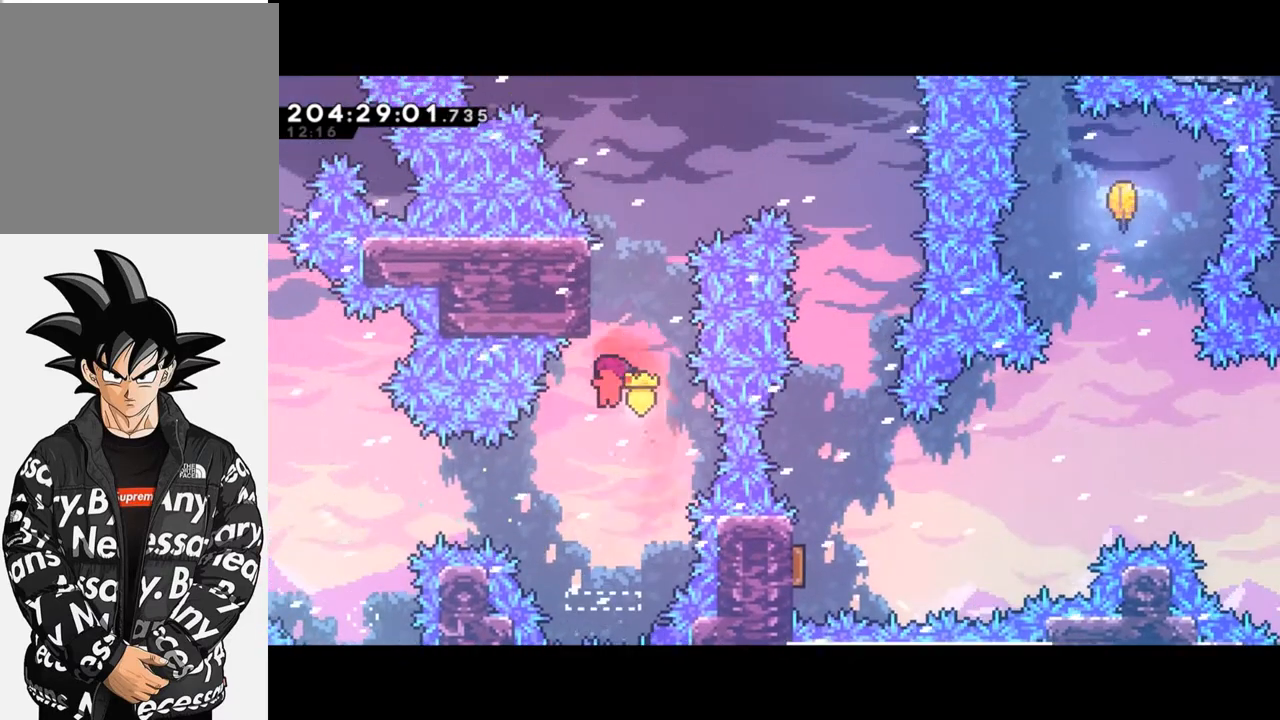
{"buttons": ["L2"], "left_stick": "center", "events": [[67, "left_stick", "up"], [100, "X", "down"], [233, "X", "up"], [267, "left_stick", "left"], [367, "L2", "down"], [467, "left_stick", "center"]]}
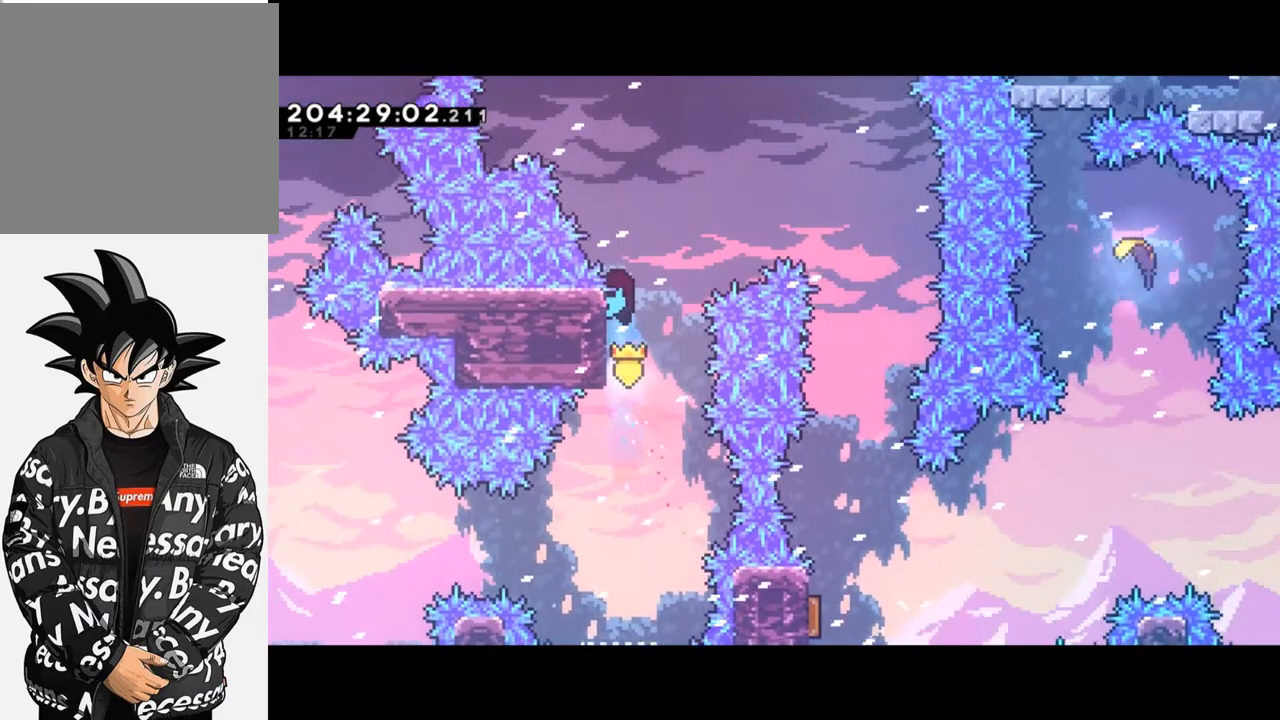
{"buttons": ["L2"], "left_stick": "center", "events": []}
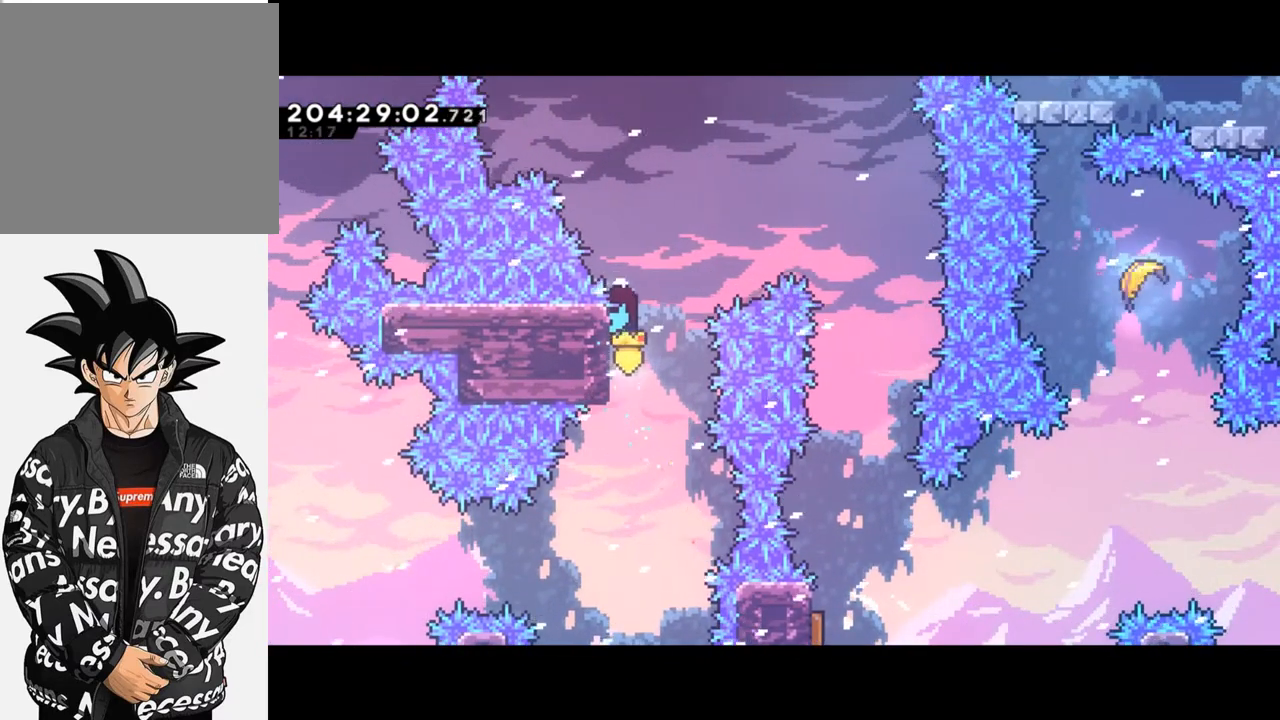
{"buttons": ["L2"], "left_stick": "center", "events": []}
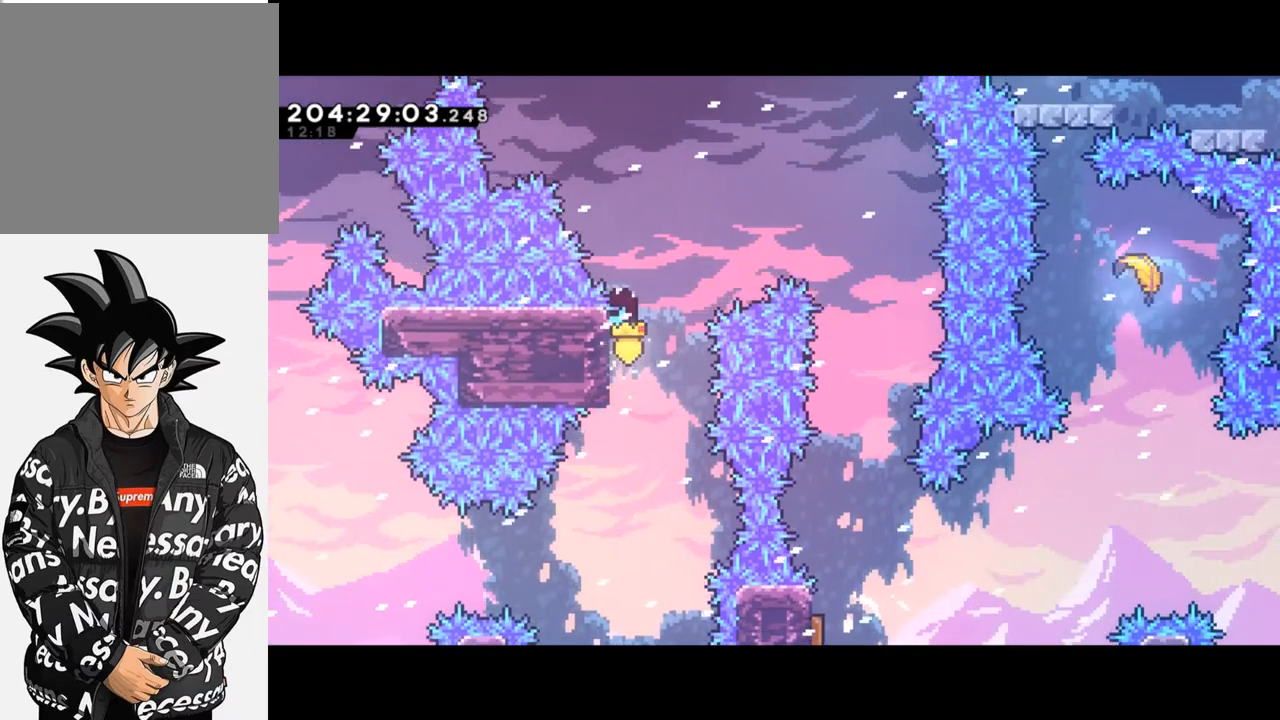
{"buttons": ["L2"], "left_stick": "center", "events": []}